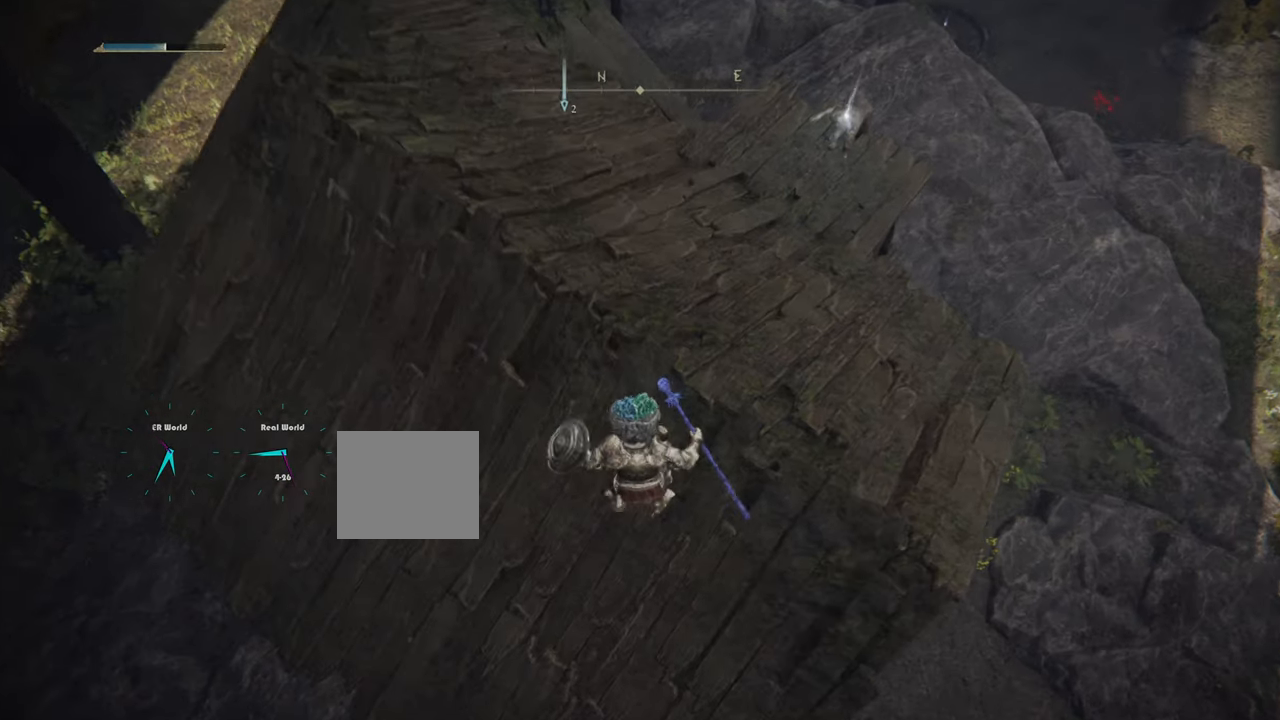
Gameplay with a controller (PlayStation layout); each line is a JSON object with the inputs held at the frame after it. "events" lists button and stick changes between this image and that frame as [ms after this image, input, new state], when the widget could be followed in between.
{"buttons": [], "left_stick": "up", "right_stick": "center", "events": []}
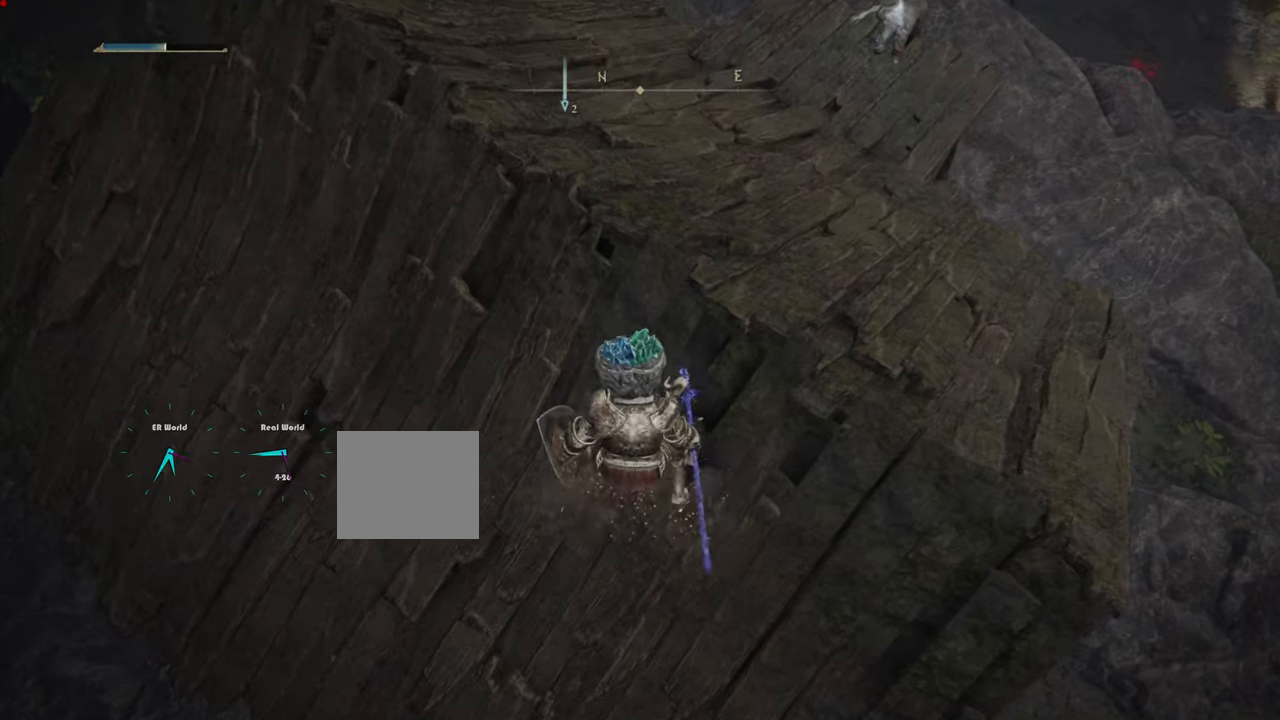
{"buttons": [], "left_stick": "up", "right_stick": "center", "events": [[33, "right_stick", "right"], [333, "right_stick", "center"]]}
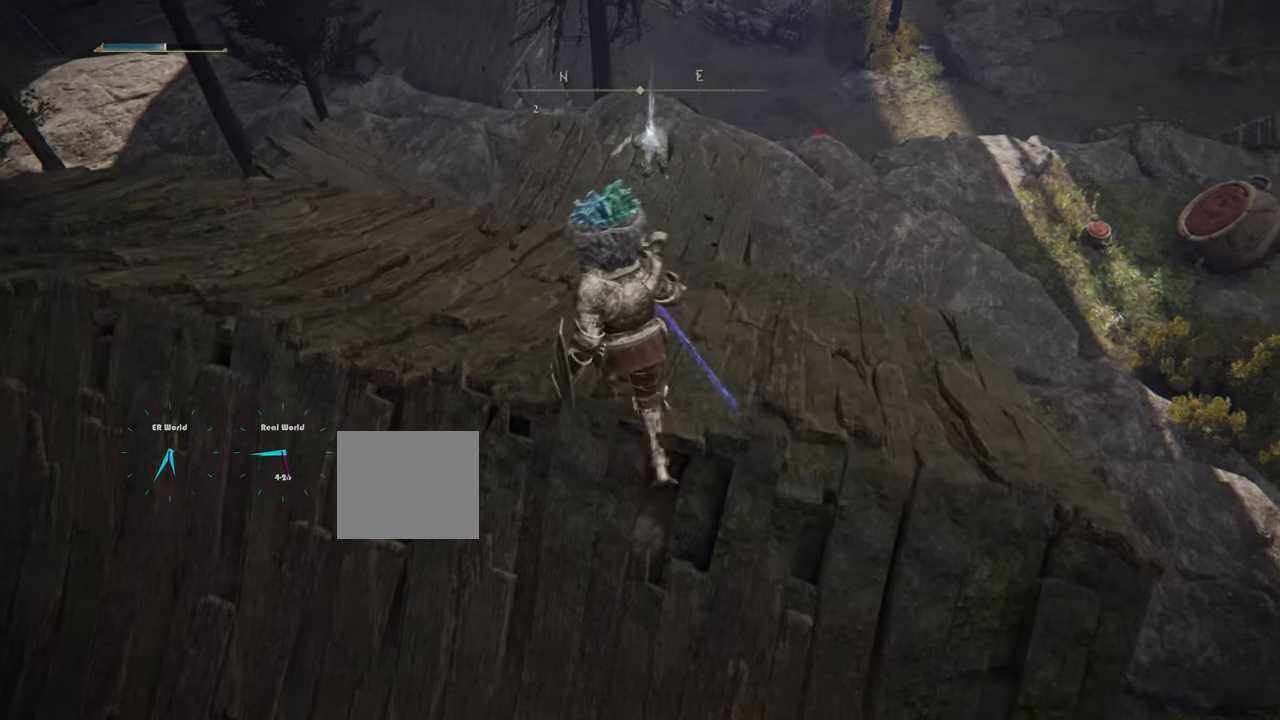
{"buttons": [], "left_stick": "up", "right_stick": "center", "events": []}
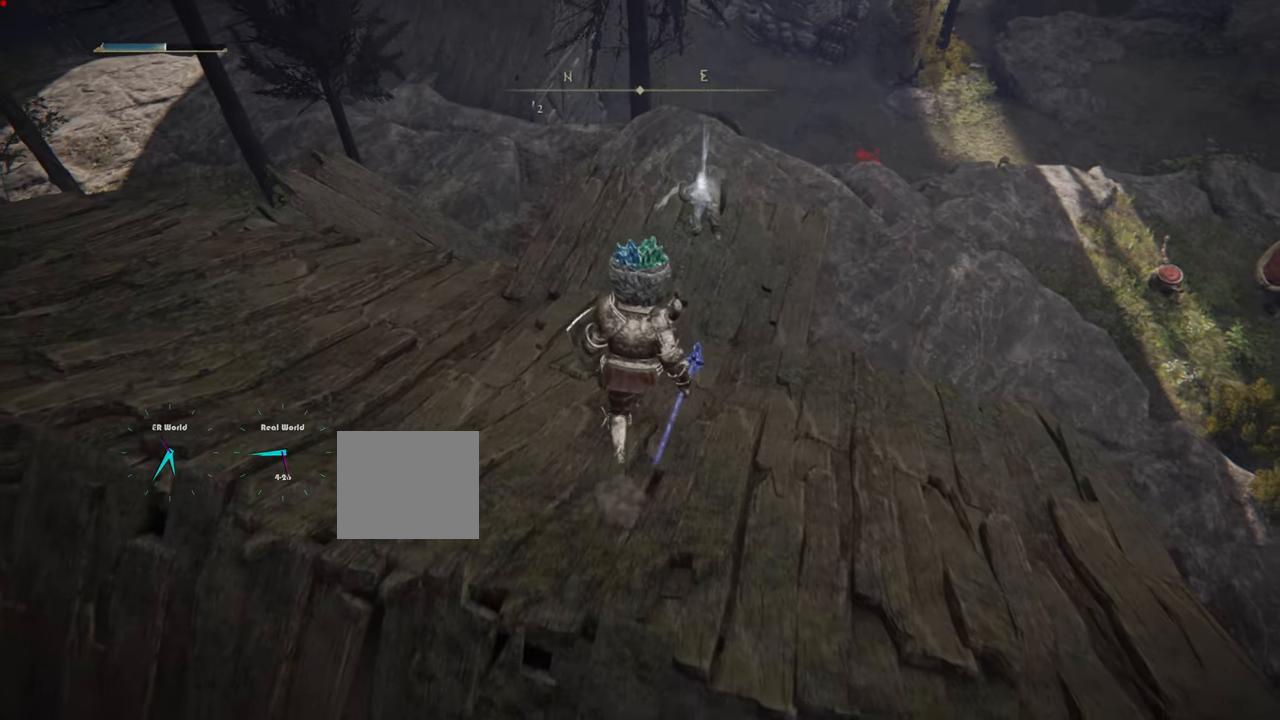
{"buttons": [], "left_stick": "up", "right_stick": "center", "events": []}
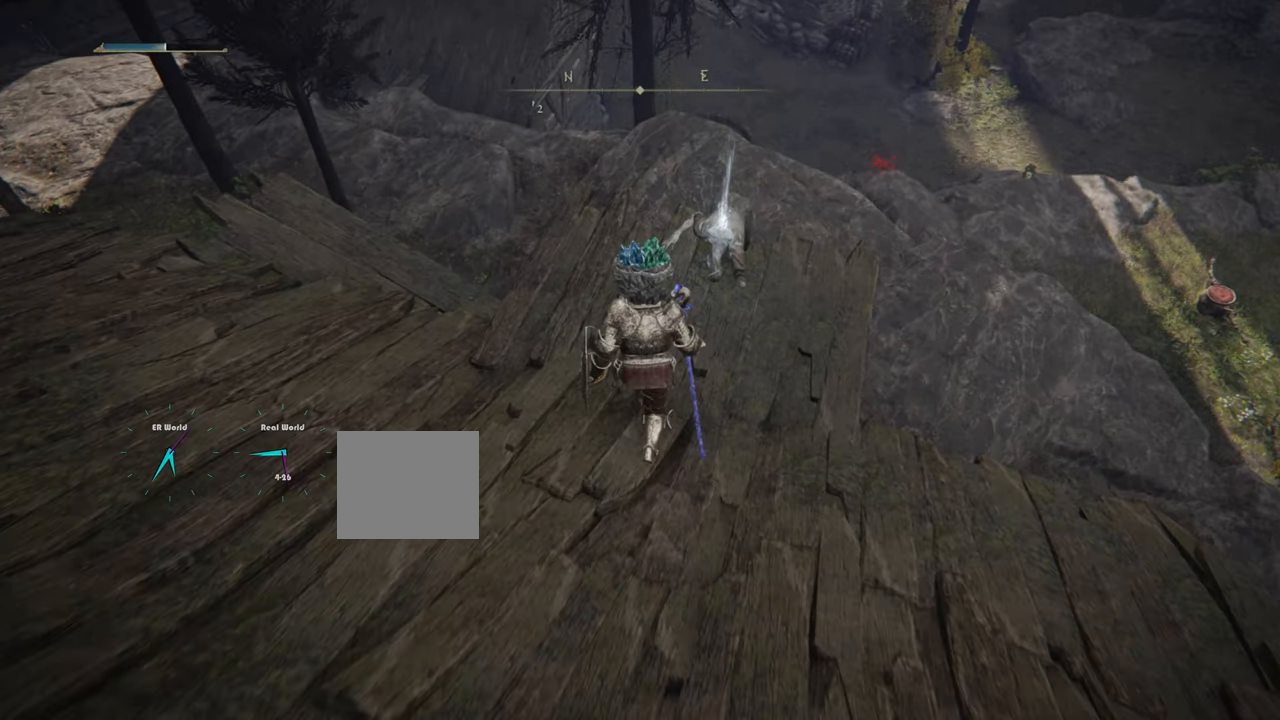
{"buttons": [], "left_stick": "up", "right_stick": "center", "events": []}
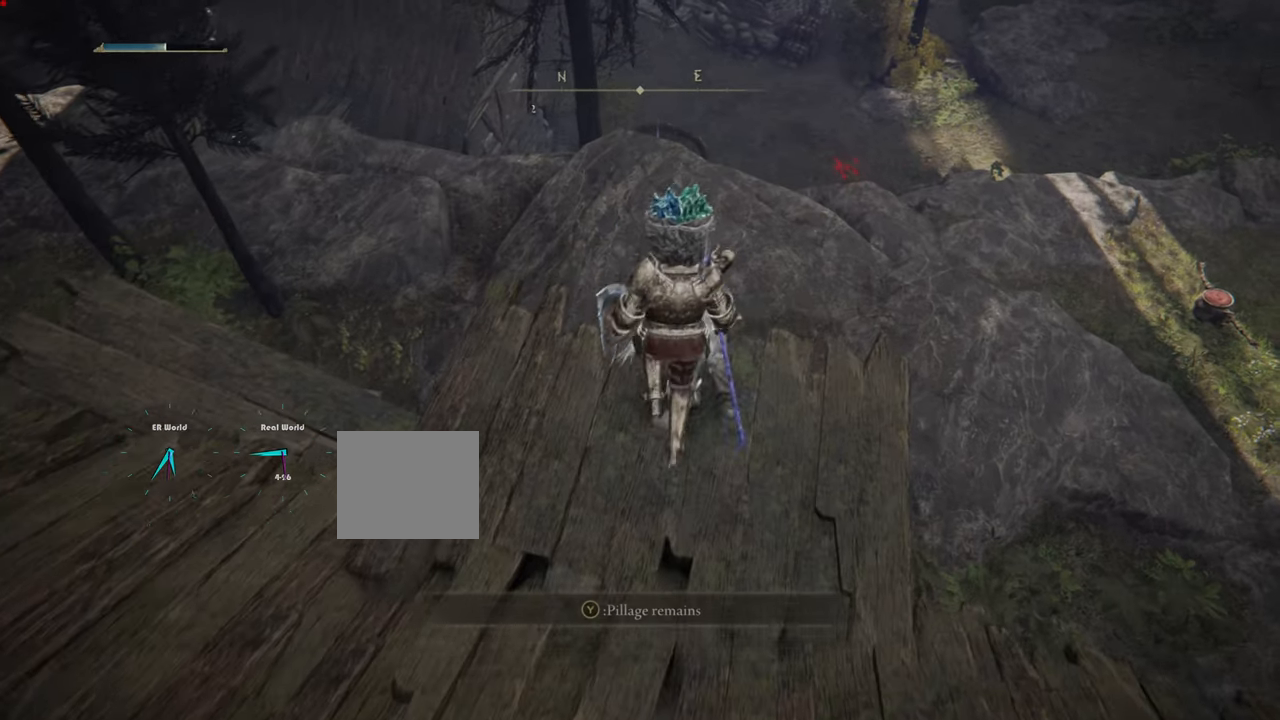
{"buttons": [], "left_stick": "up", "right_stick": "center", "events": [[266, "TRIANGLE", "down"], [417, "TRIANGLE", "up"]]}
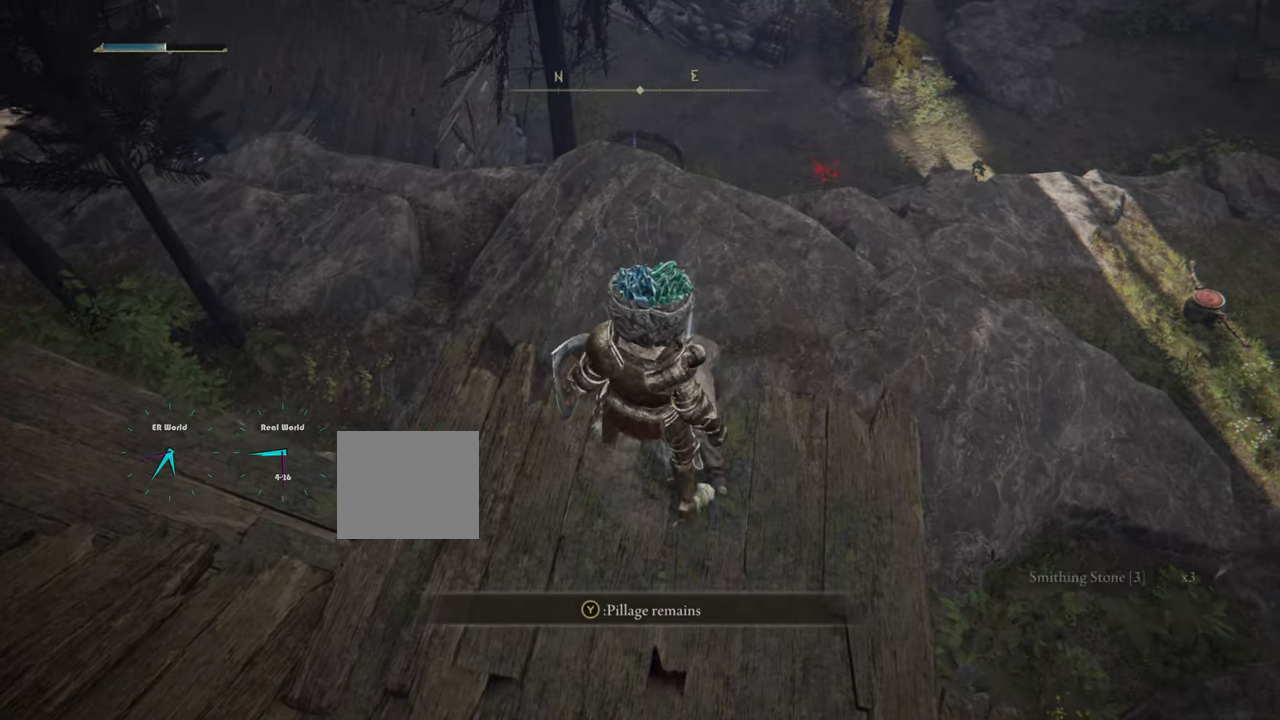
{"buttons": [], "left_stick": "up", "right_stick": "center", "events": []}
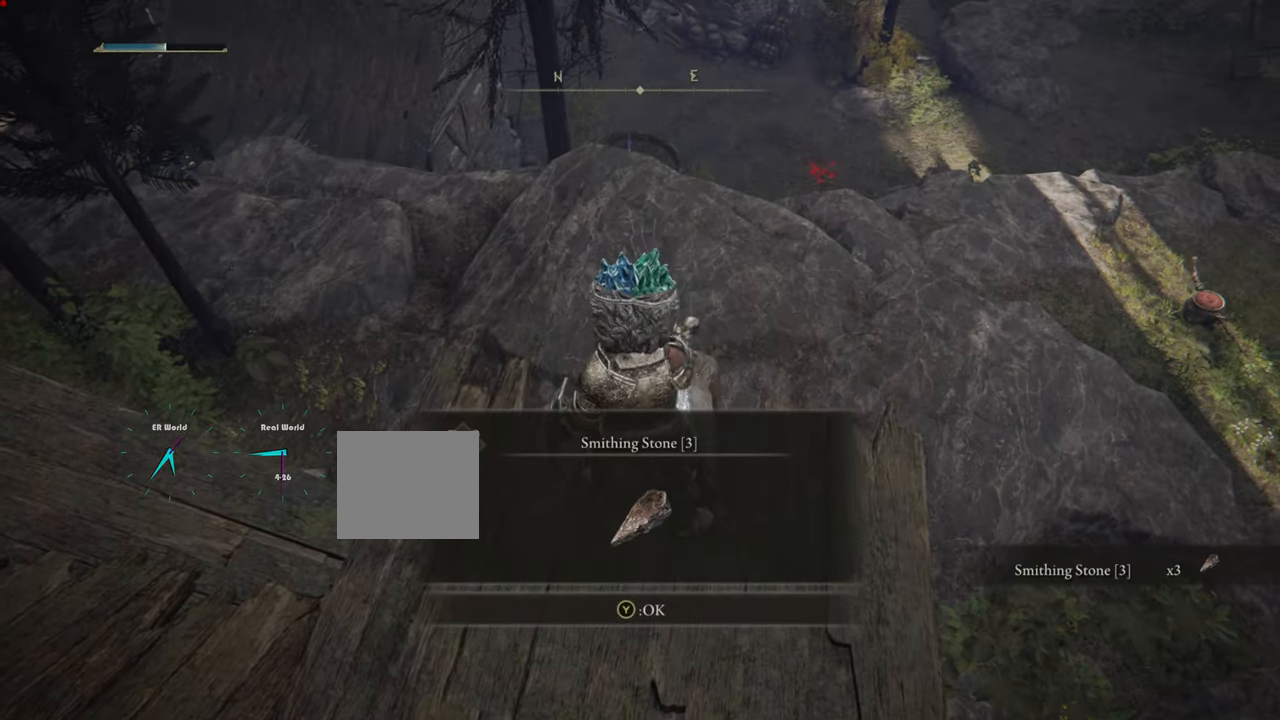
{"buttons": [], "left_stick": "up", "right_stick": "center", "events": []}
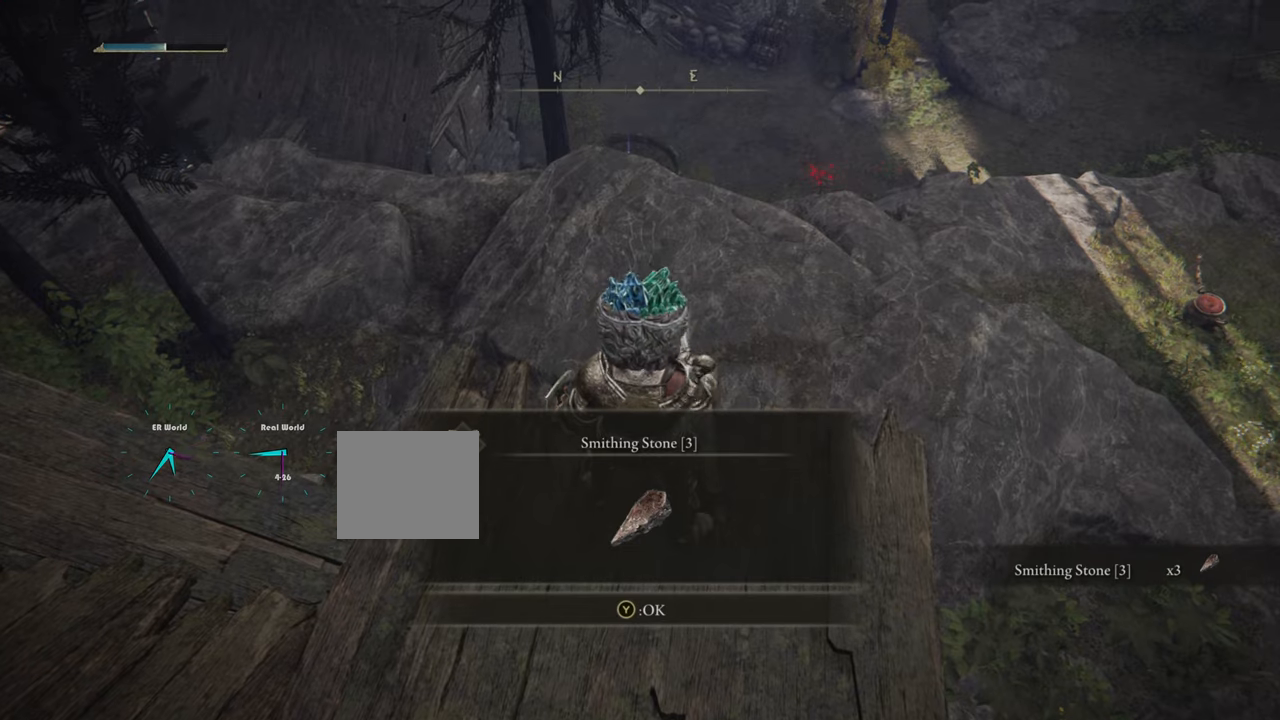
{"buttons": [], "left_stick": "up", "right_stick": "center", "events": []}
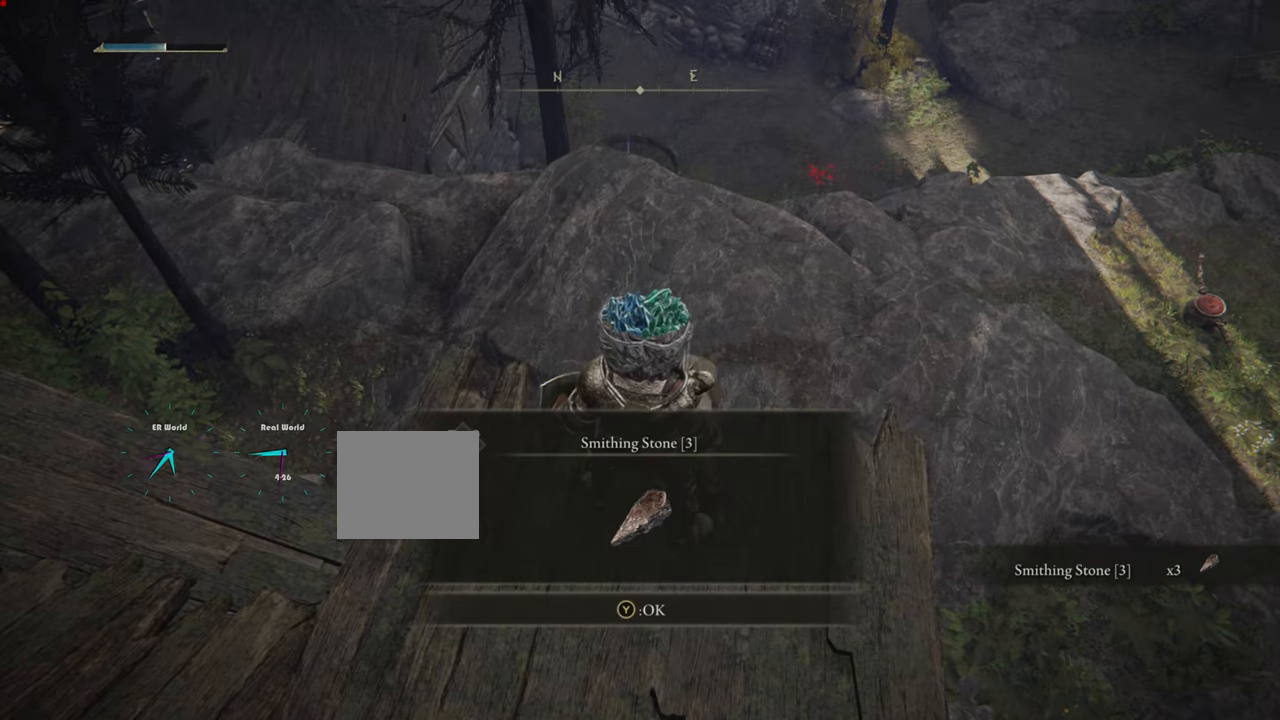
{"buttons": [], "left_stick": "up", "right_stick": "center", "events": []}
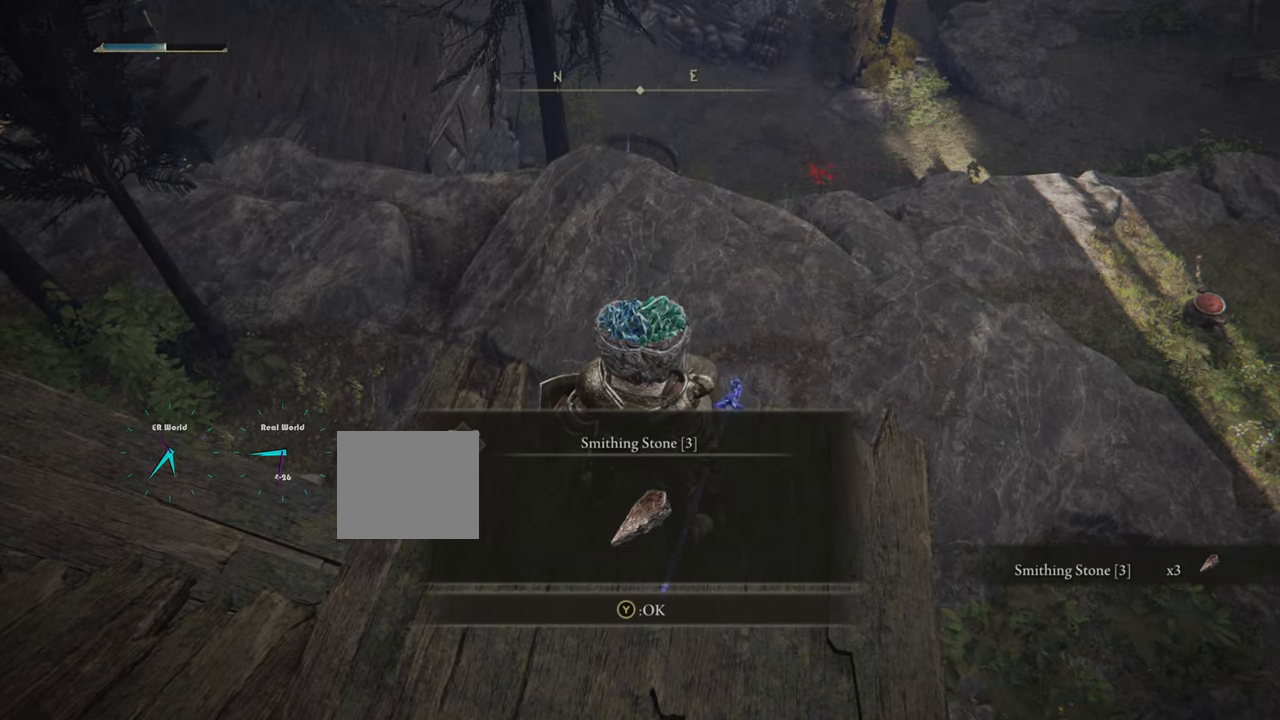
{"buttons": ["TRIANGLE"], "left_stick": "up", "right_stick": "center", "events": [[467, "TRIANGLE", "down"]]}
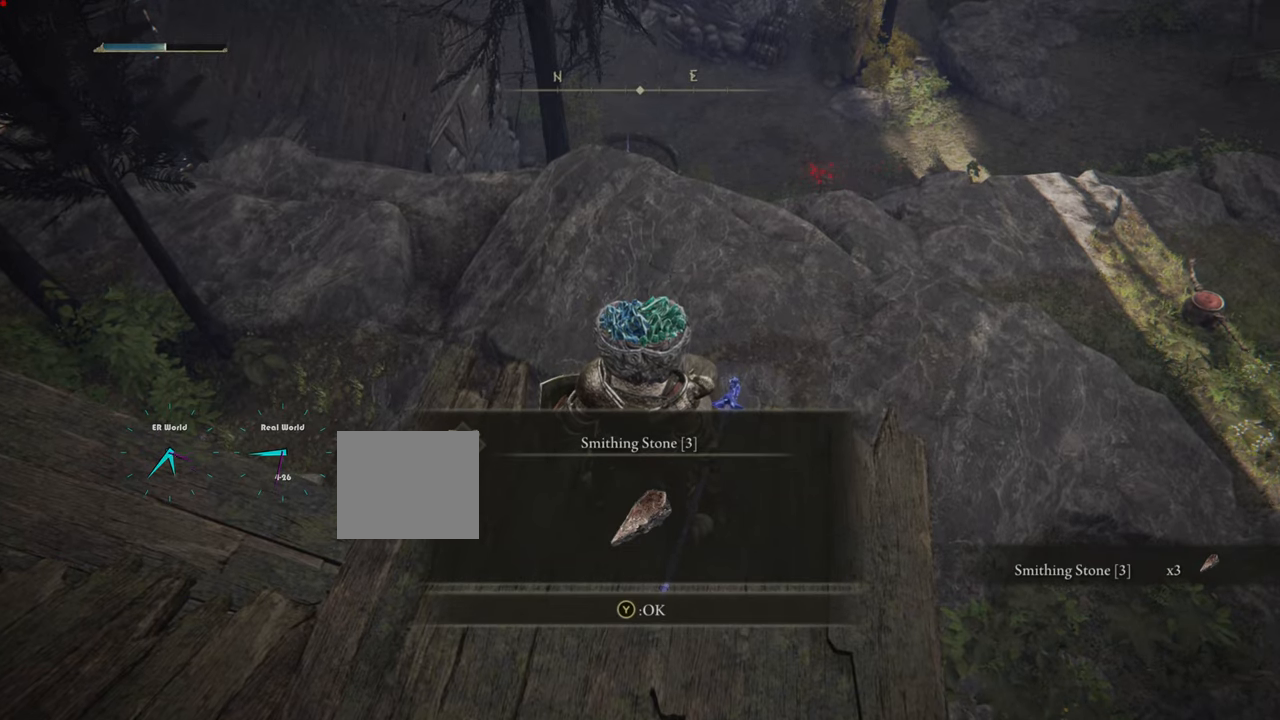
{"buttons": [], "left_stick": "up", "right_stick": "center", "events": [[150, "TRIANGLE", "up"]]}
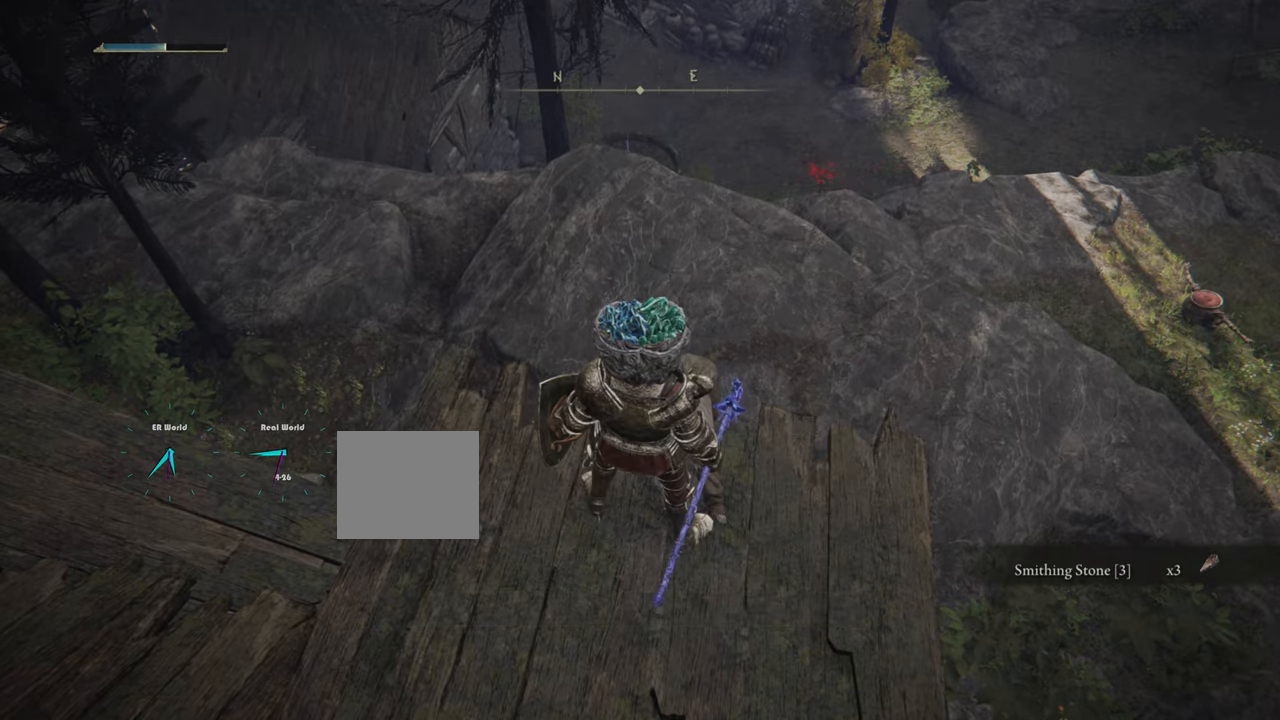
{"buttons": [], "left_stick": "center", "right_stick": "left", "events": [[317, "left_stick", "center"], [350, "right_stick", "left"]]}
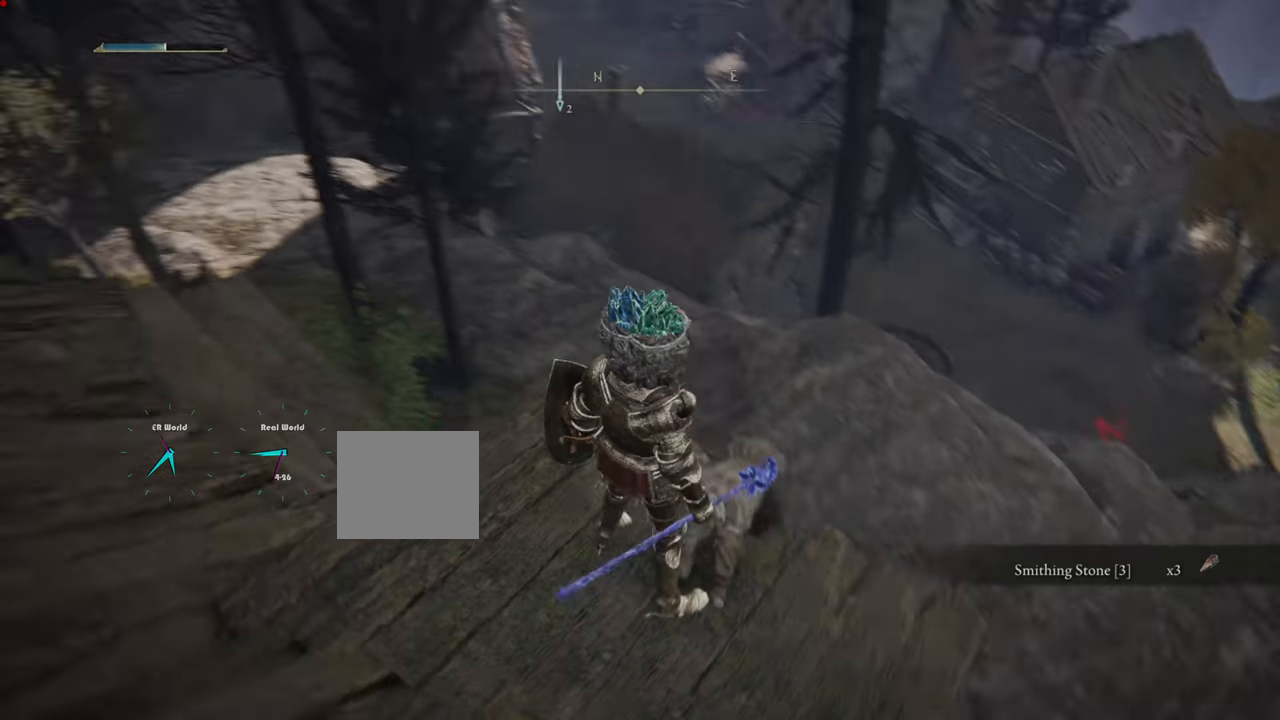
{"buttons": [], "left_stick": "center", "right_stick": "center", "events": [[401, "right_stick", "center"]]}
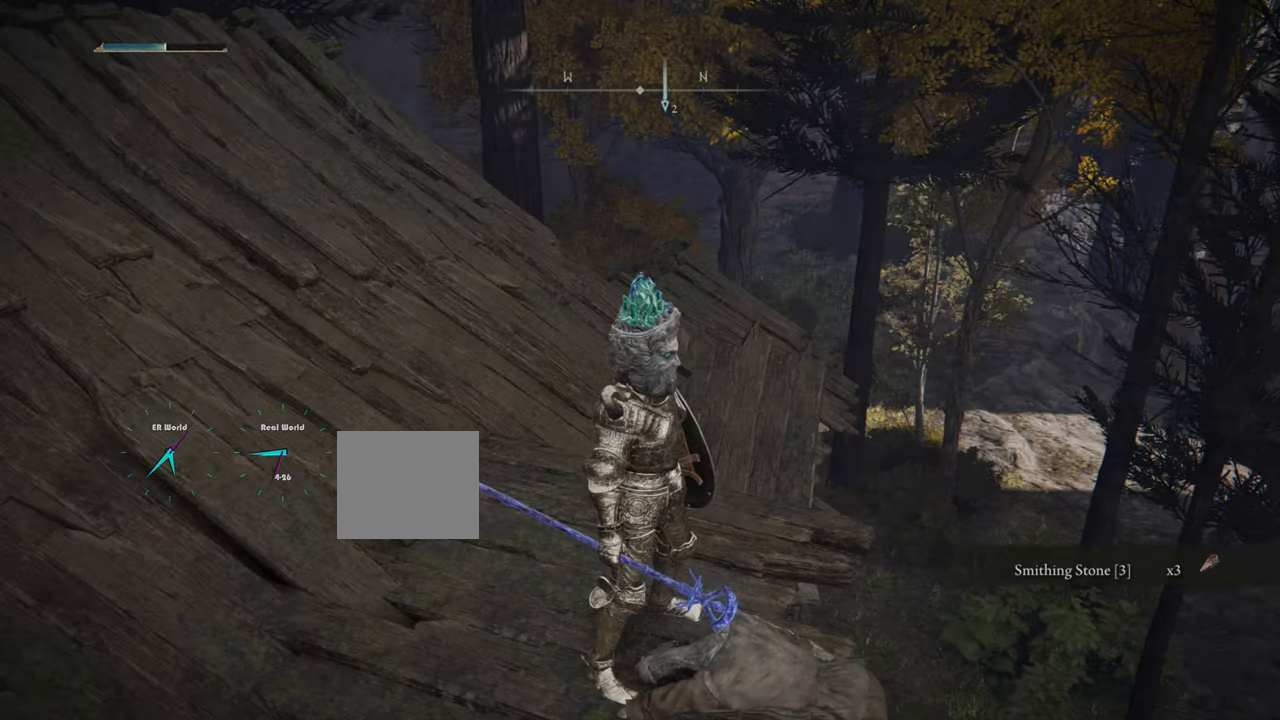
{"buttons": [], "left_stick": "center", "right_stick": "left", "events": [[83, "right_stick", "left"]]}
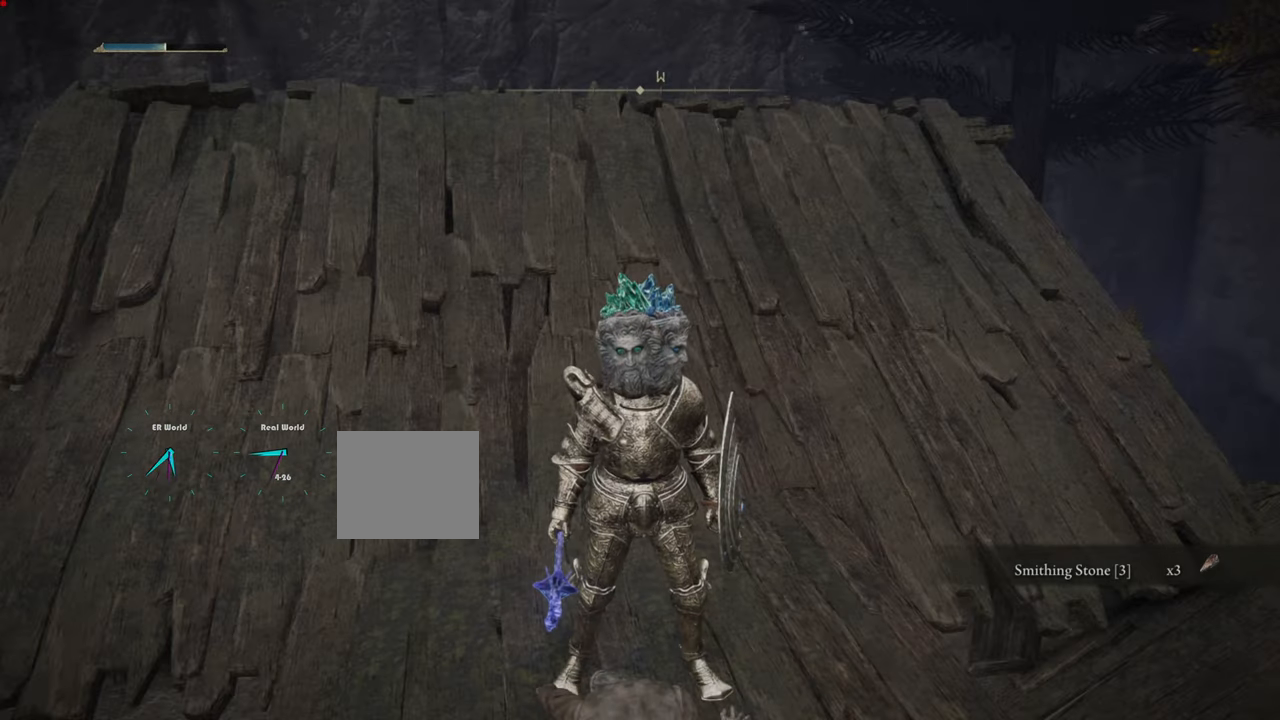
{"buttons": [], "left_stick": "center", "right_stick": "left", "events": [[33, "right_stick", "center"], [134, "right_stick", "left"]]}
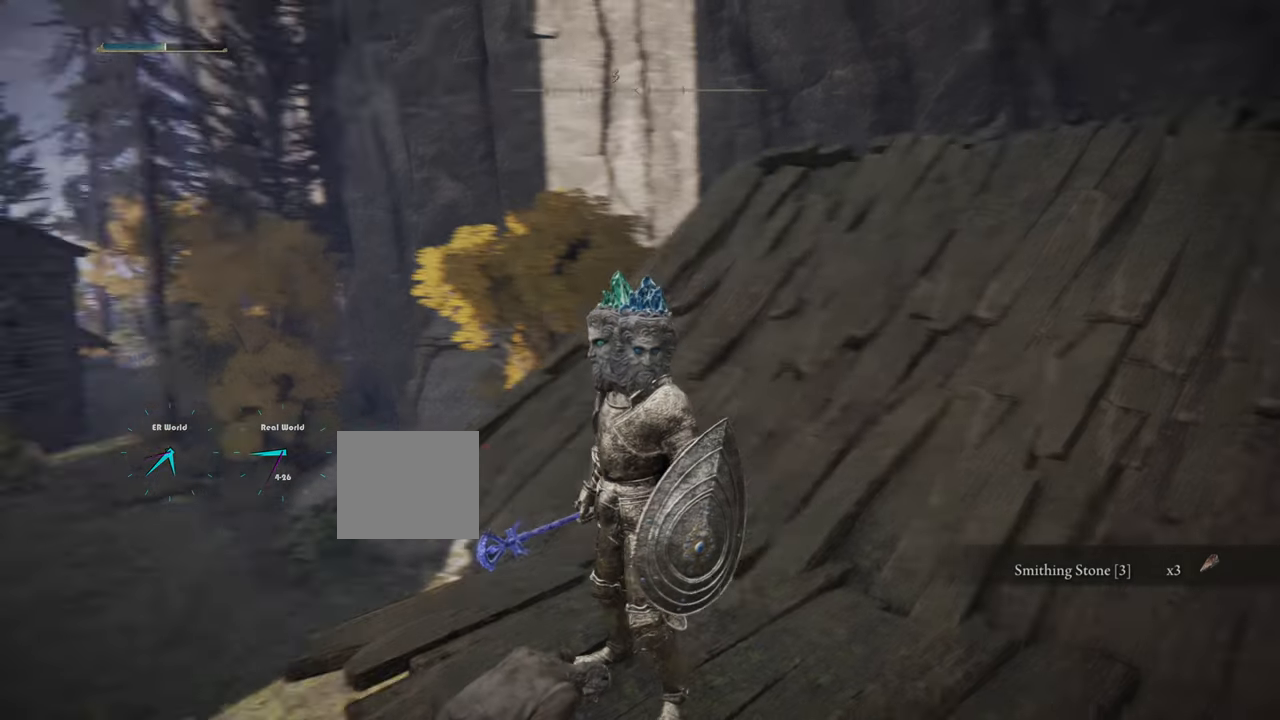
{"buttons": [], "left_stick": "center", "right_stick": "down-left", "events": [[116, "right_stick", "center"], [317, "right_stick", "down-left"]]}
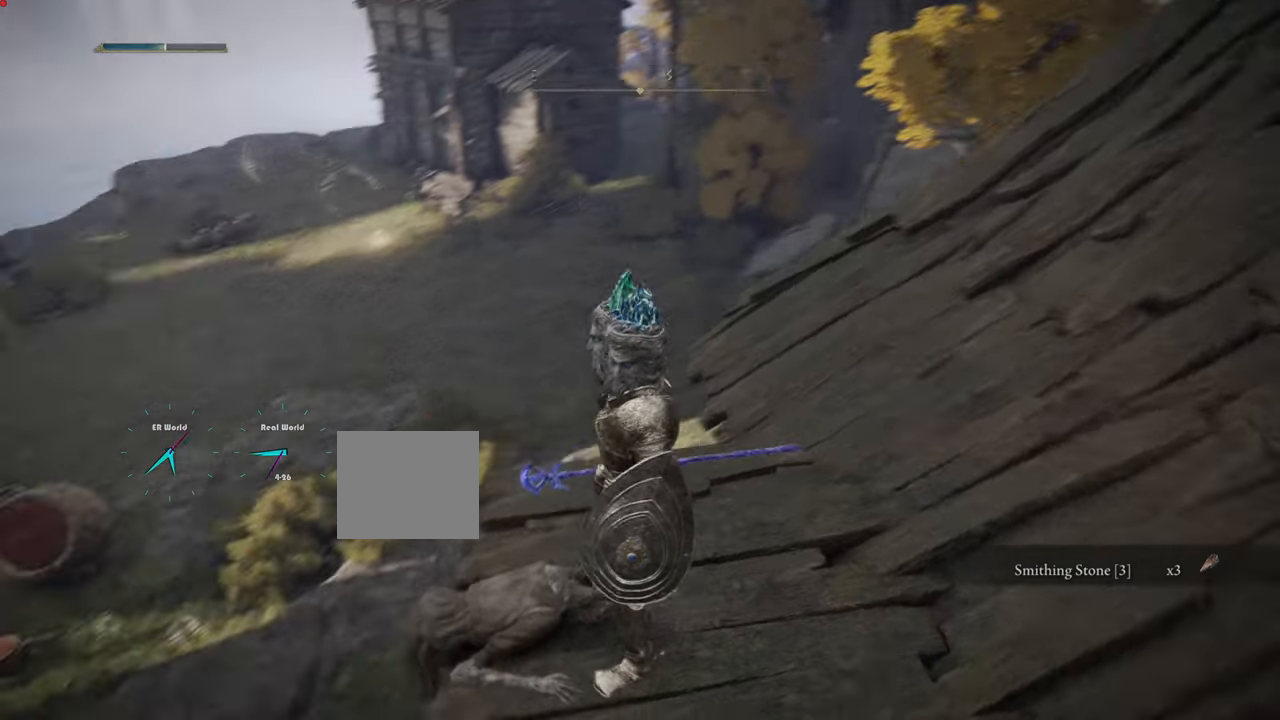
{"buttons": [], "left_stick": "center", "right_stick": "center", "events": [[100, "right_stick", "center"]]}
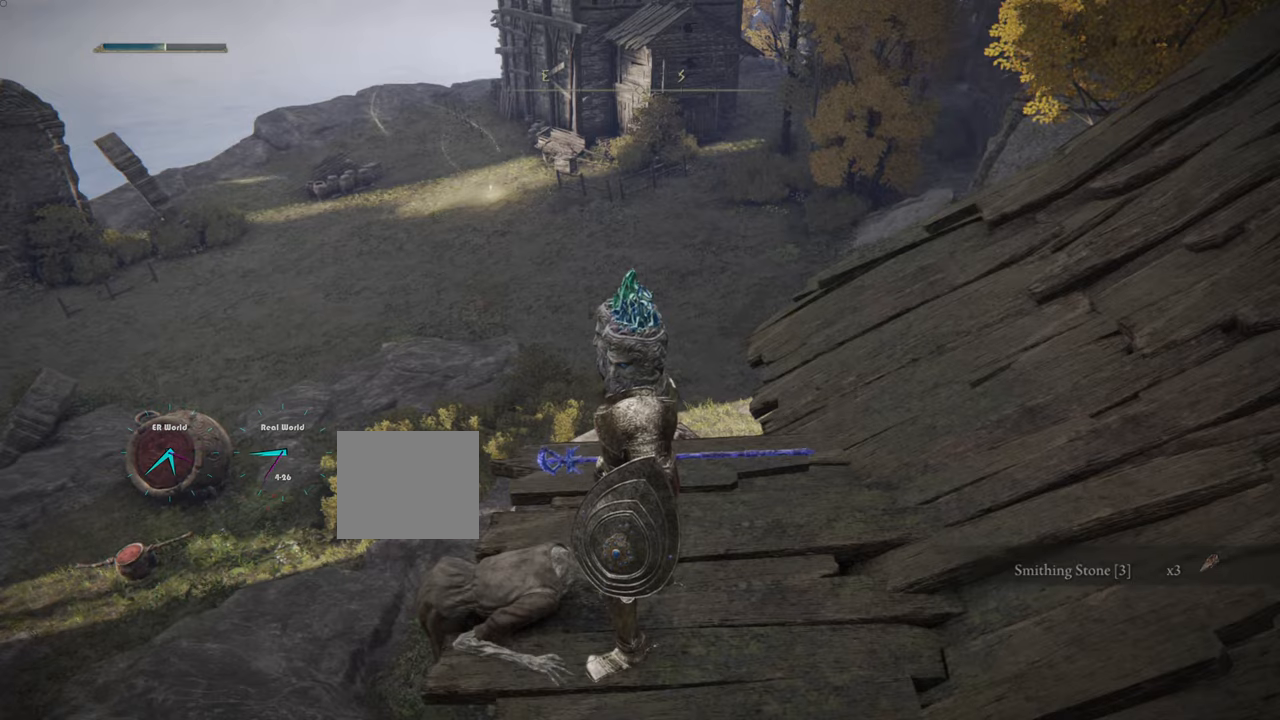
{"buttons": [], "left_stick": "center", "right_stick": "center", "events": []}
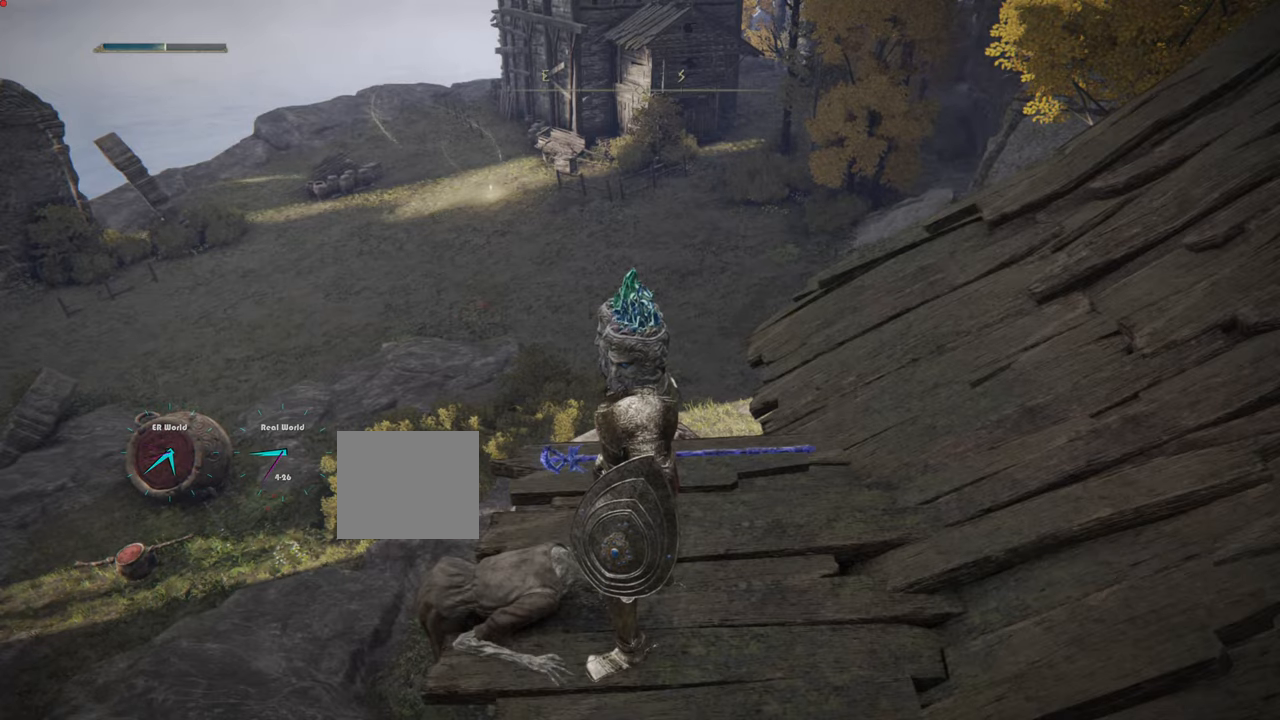
{"buttons": [], "left_stick": "center", "right_stick": "center", "events": []}
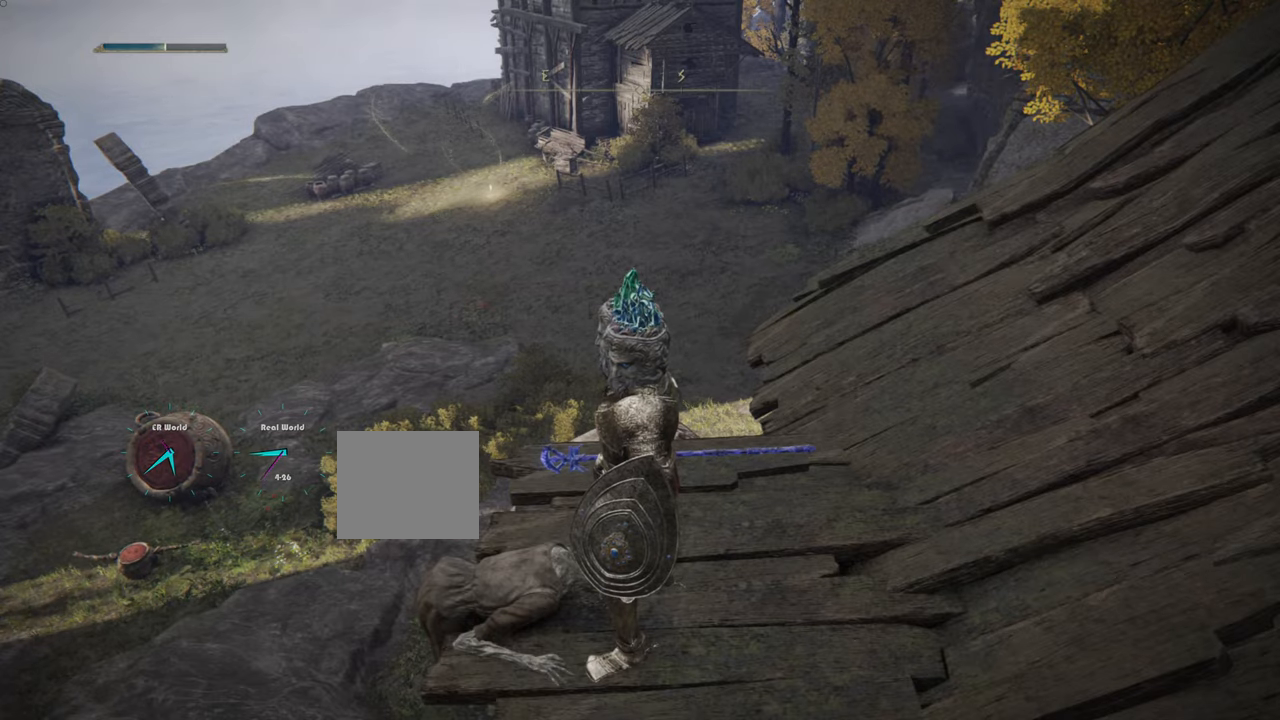
{"buttons": [], "left_stick": "up", "right_stick": "center", "events": [[350, "left_stick", "up"]]}
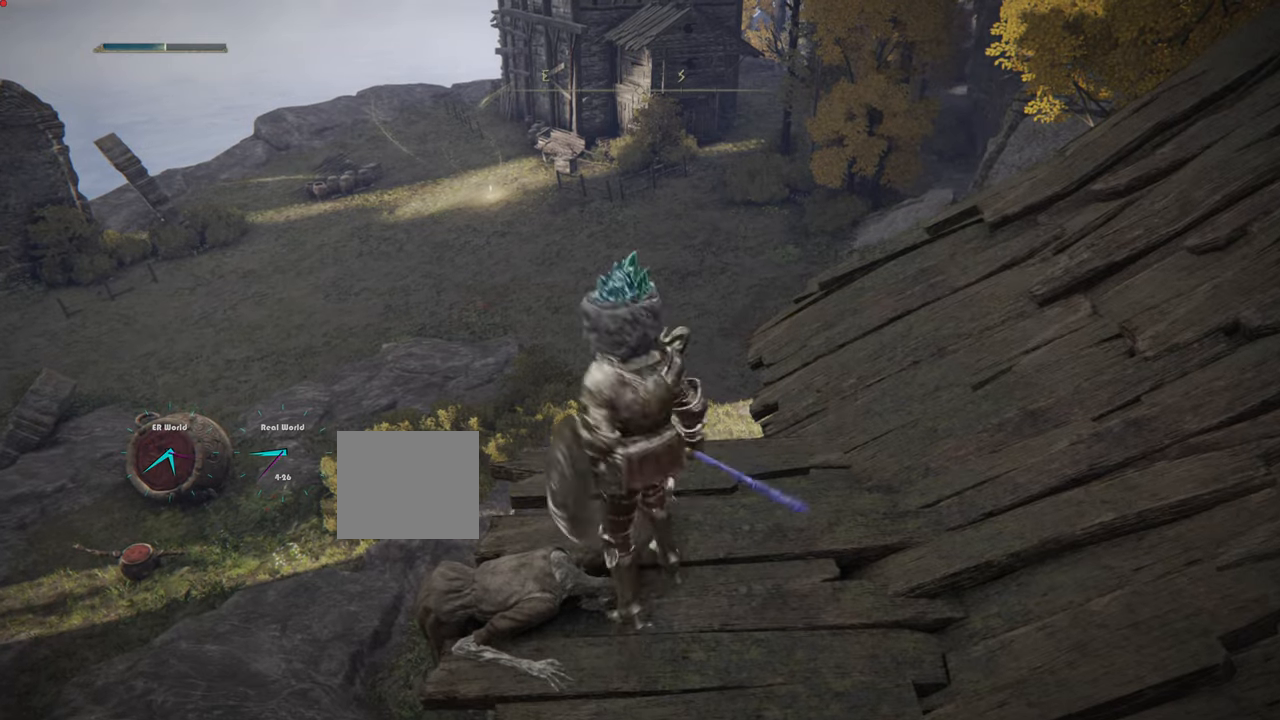
{"buttons": ["TRIANGLE"], "left_stick": "up", "right_stick": "center", "events": [[217, "TRIANGLE", "down"]]}
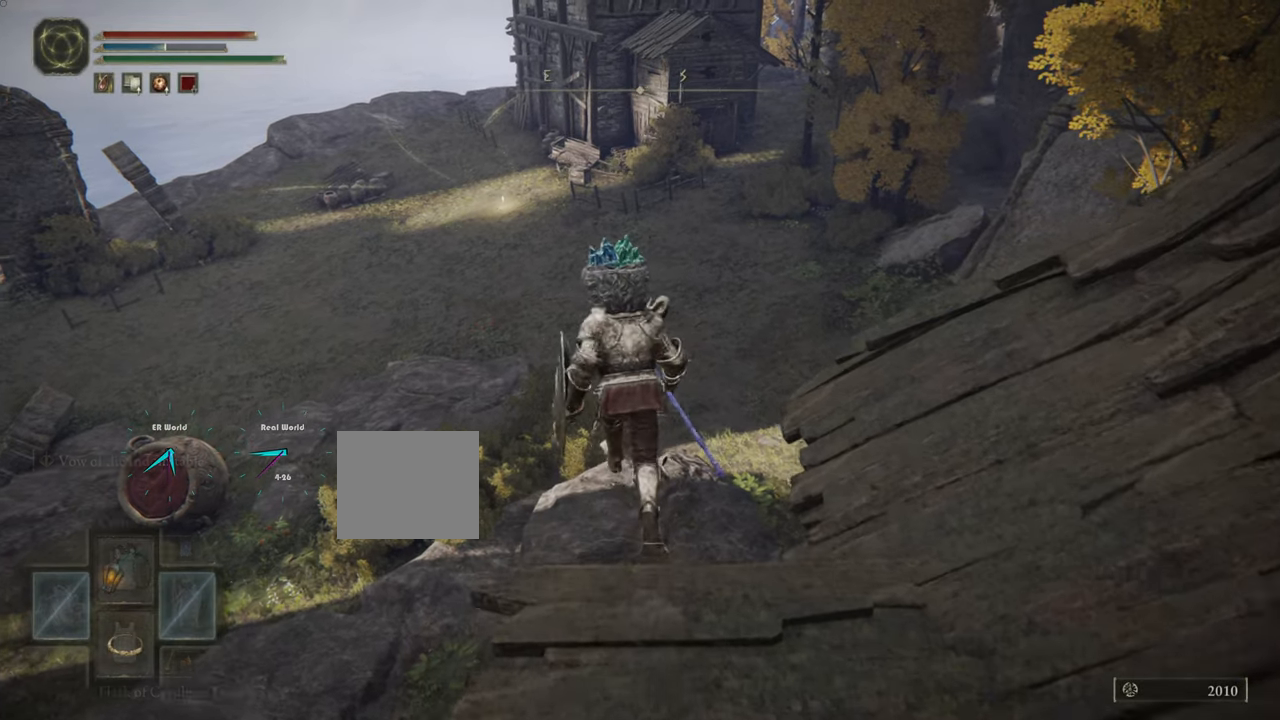
{"buttons": [], "left_stick": "up", "right_stick": "center", "events": [[417, "TRIANGLE", "up"]]}
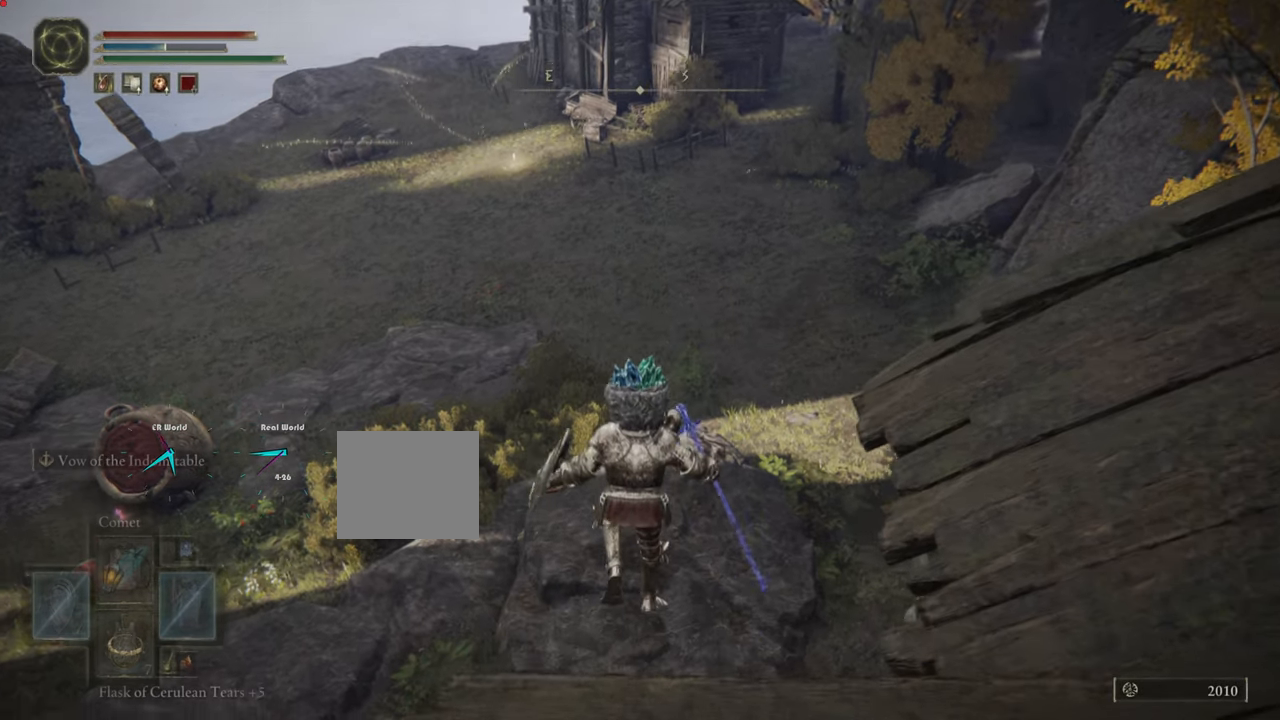
{"buttons": [], "left_stick": "up", "right_stick": "center", "events": []}
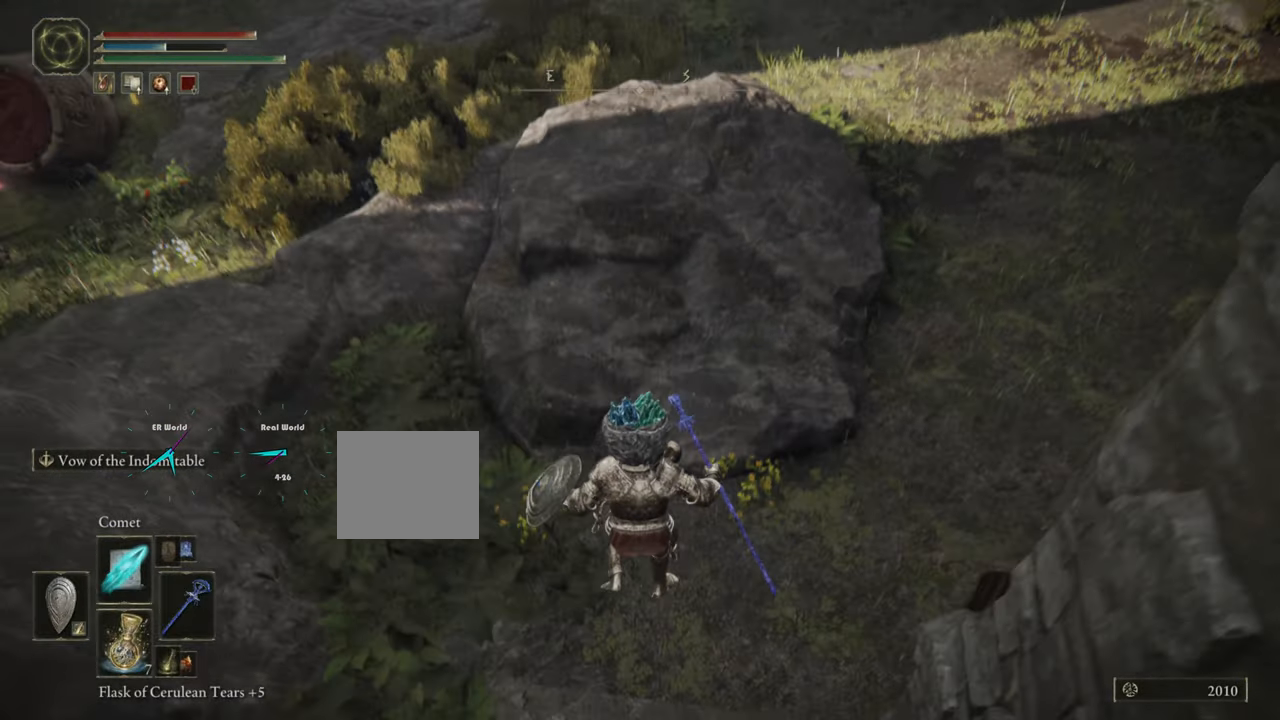
{"buttons": [], "left_stick": "up", "right_stick": "up", "events": [[334, "right_stick", "up"]]}
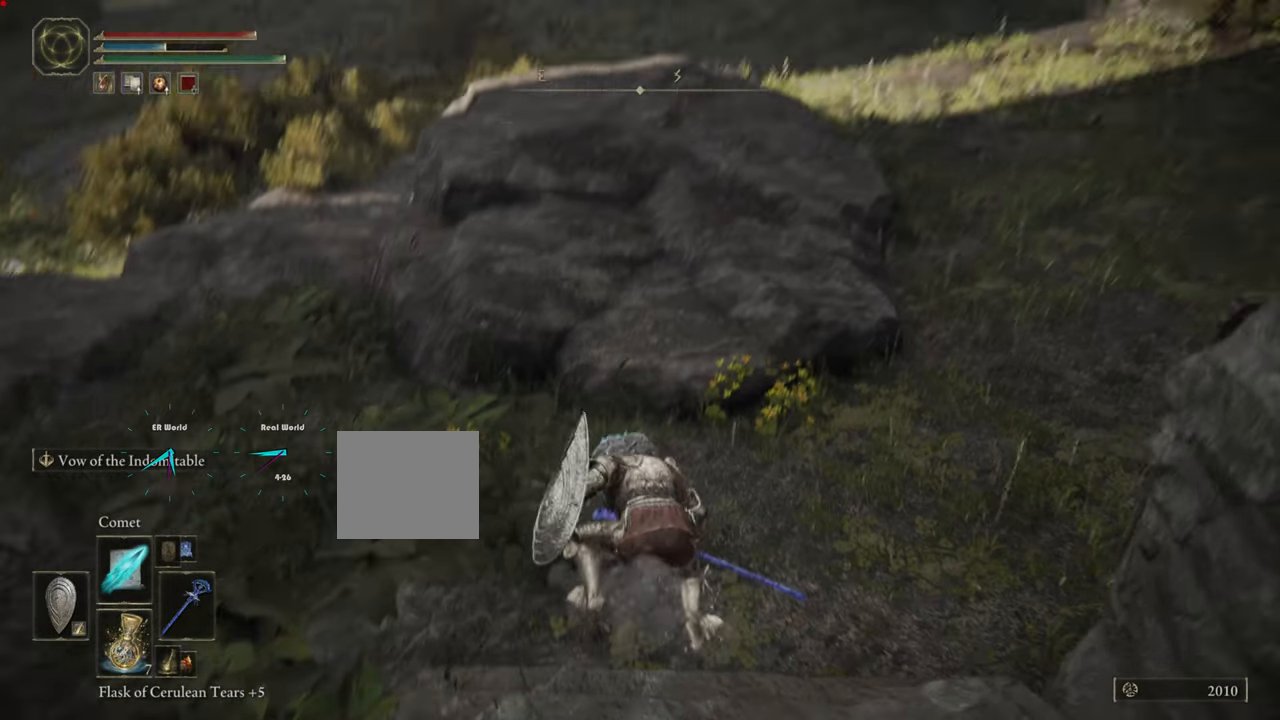
{"buttons": [], "left_stick": "up-right", "right_stick": "center", "events": [[100, "left_stick", "up-right"], [217, "right_stick", "center"]]}
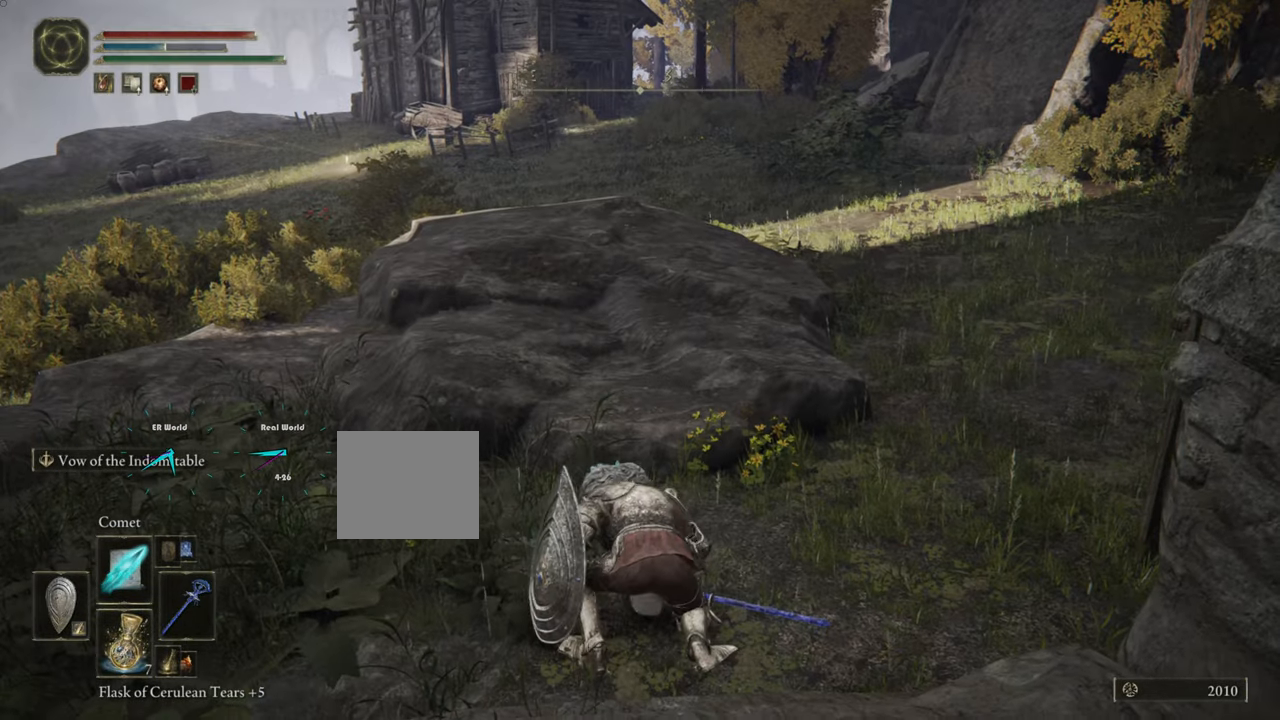
{"buttons": ["CIRCLE"], "left_stick": "up-right", "right_stick": "center", "events": [[350, "CIRCLE", "down"]]}
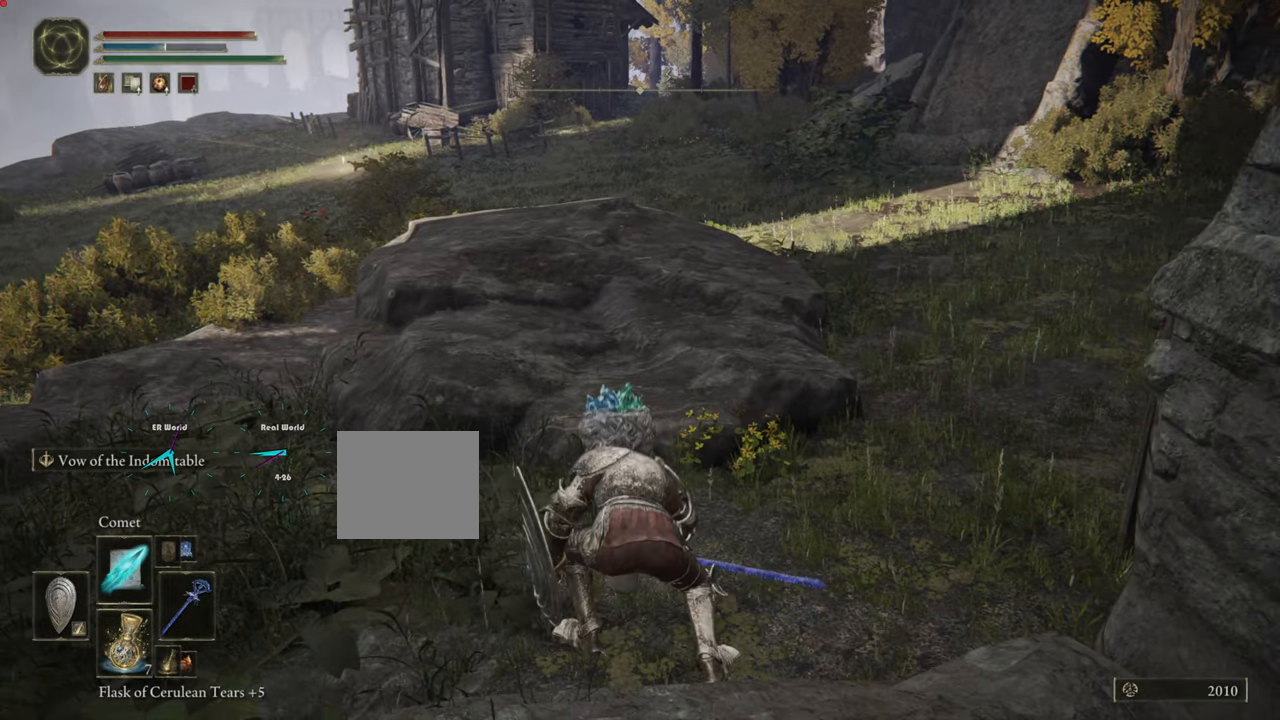
{"buttons": ["CROSS"], "left_stick": "up", "right_stick": "center", "events": [[184, "left_stick", "up"], [267, "CIRCLE", "up"], [433, "CROSS", "down"]]}
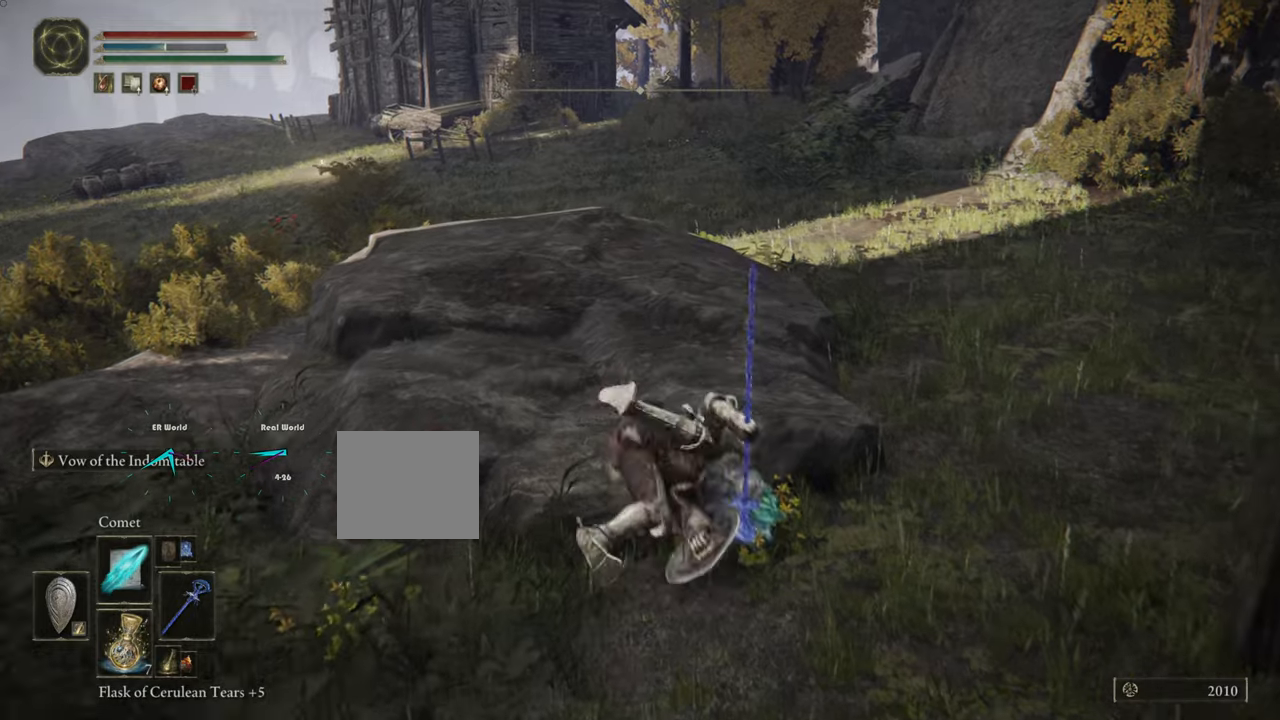
{"buttons": [], "left_stick": "up", "right_stick": "center", "events": [[150, "CROSS", "up"]]}
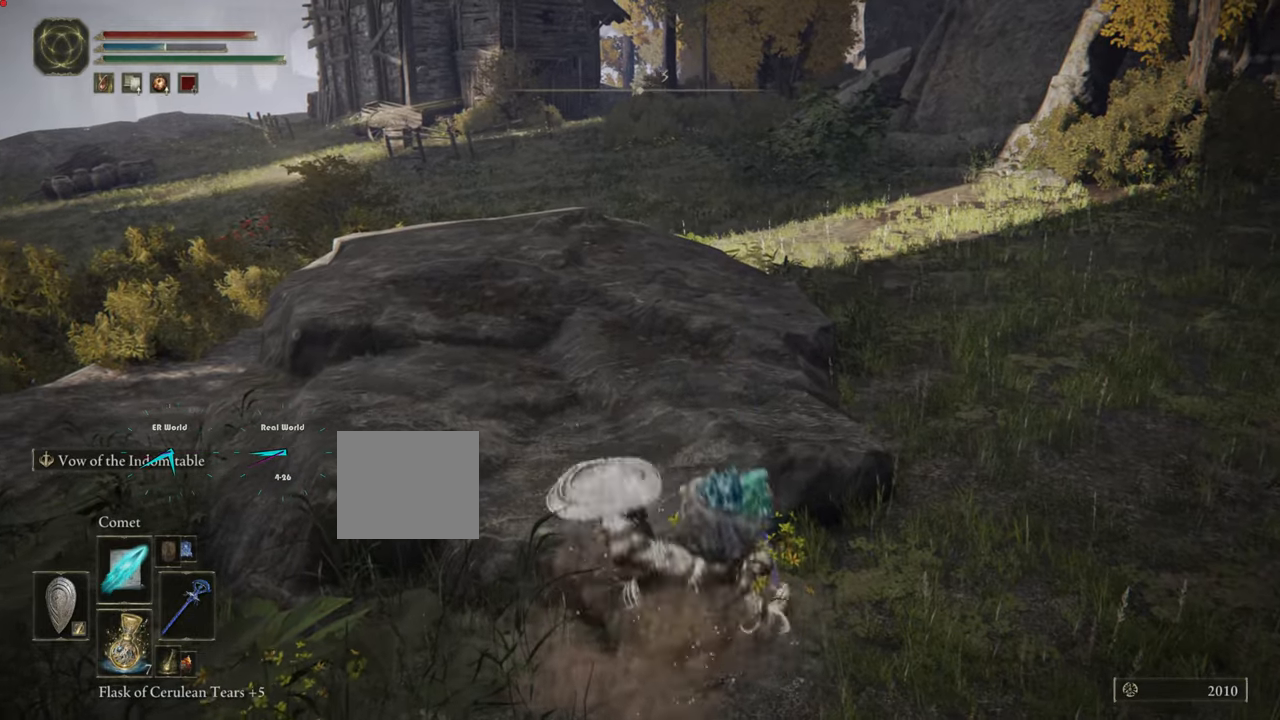
{"buttons": [], "left_stick": "up-right", "right_stick": "center", "events": [[450, "left_stick", "up-right"]]}
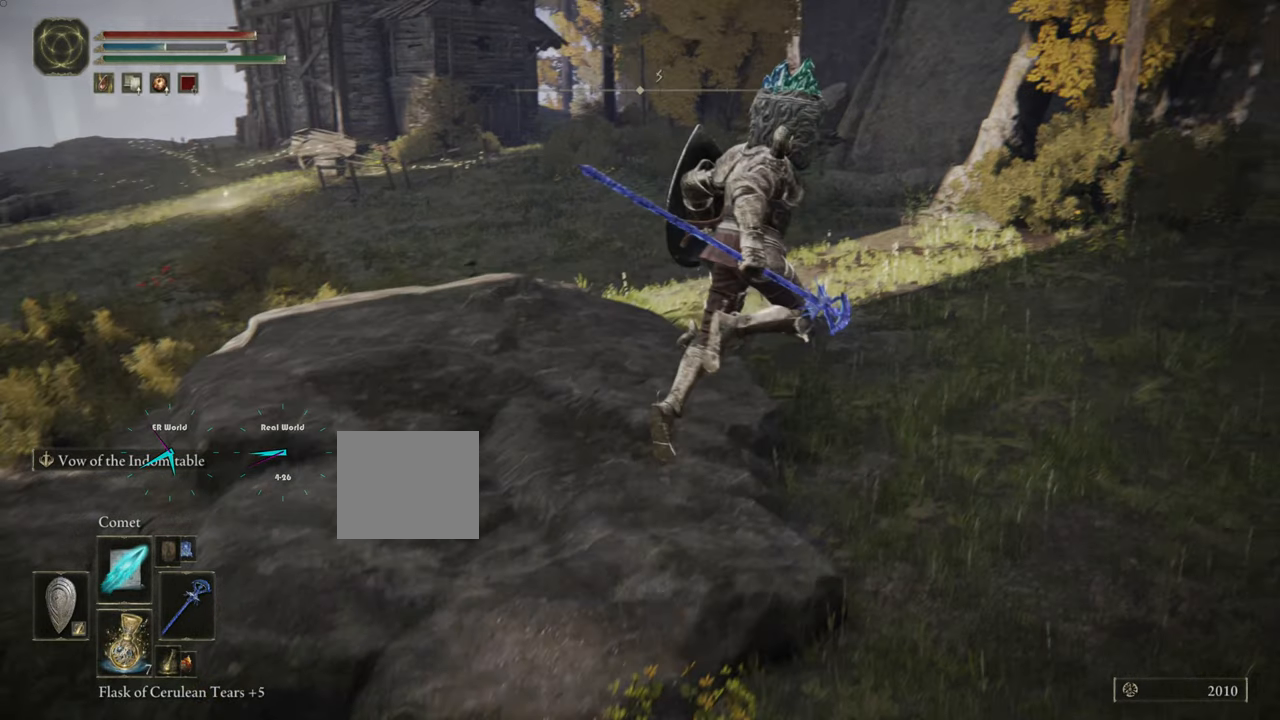
{"buttons": ["CIRCLE"], "left_stick": "up", "right_stick": "center", "events": [[134, "CIRCLE", "down"], [300, "left_stick", "up"]]}